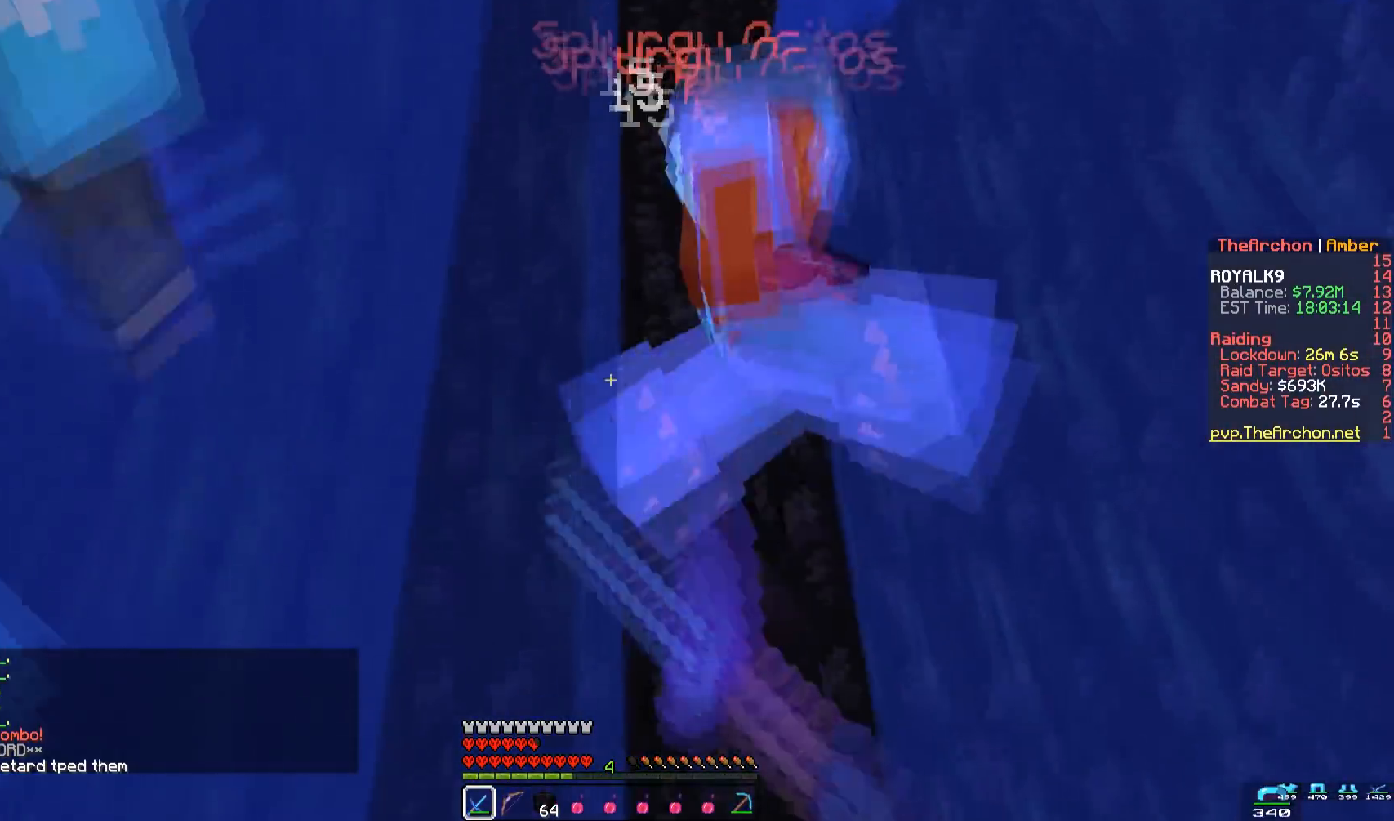
Gameplay with keyboard and mouse; each line is a JSON object with the keys and mouse buttons held at the frame after it. "events" lists presses ("down") and releases ("up") of "a", "d", "s", "space", "w", "mouse_left" and "mouse_right" between this image and that frame as [ms after this image, input, new state], when the widget could be followed in between. "mouse_left", "mouse_right" = the "left", "right" buttons of the "mouse" list. No other keys are recorded. Fast repeated clicks can show as one long hold. Mouse movement is not recorded.
{"keys": ["d", "space", "w"], "mouse": ["left"], "events": [[217, "d", "down"], [333, "w", "down"]]}
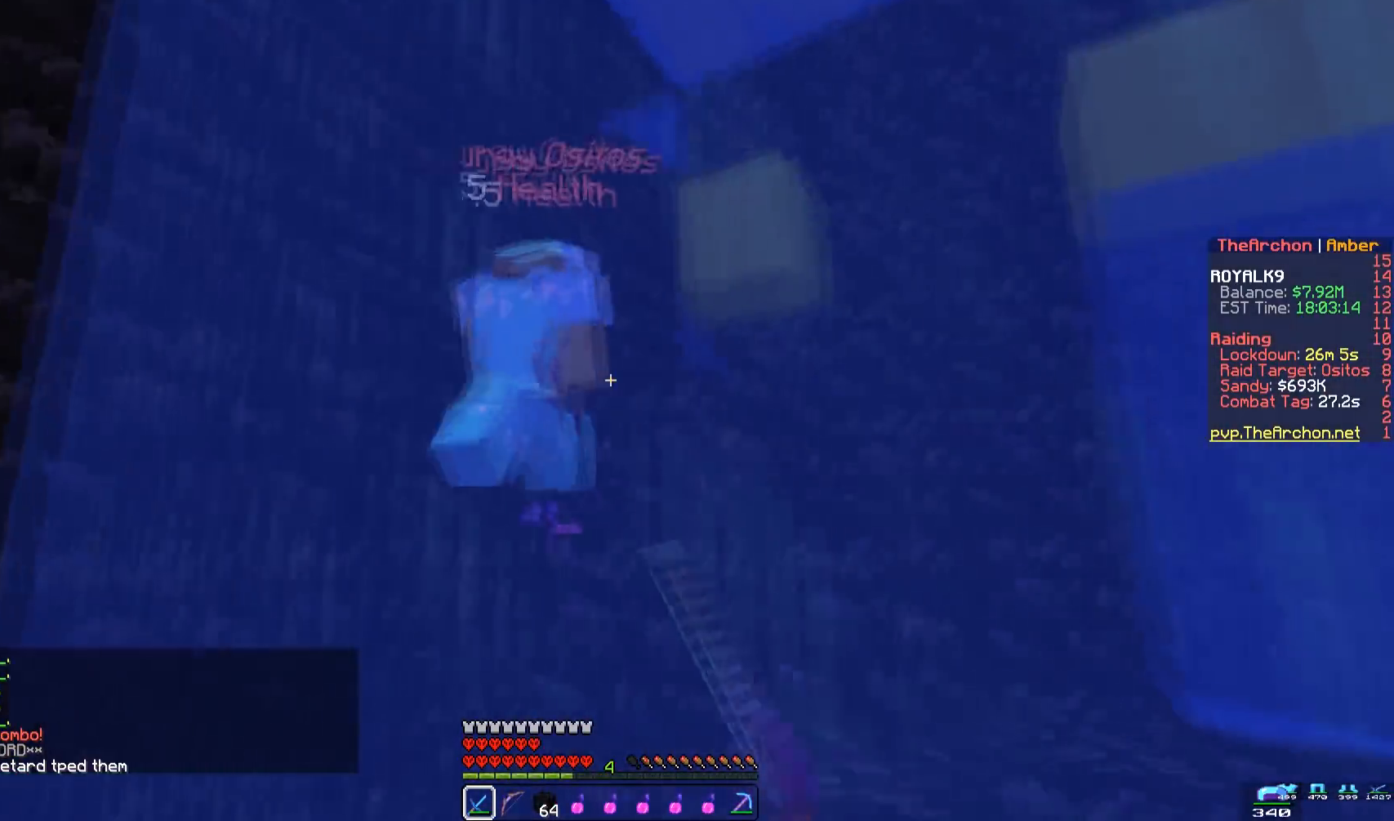
{"keys": ["space", "w"], "mouse": ["left"], "events": [[150, "d", "up"], [167, "mouse_left", "up"], [383, "mouse_left", "down"]]}
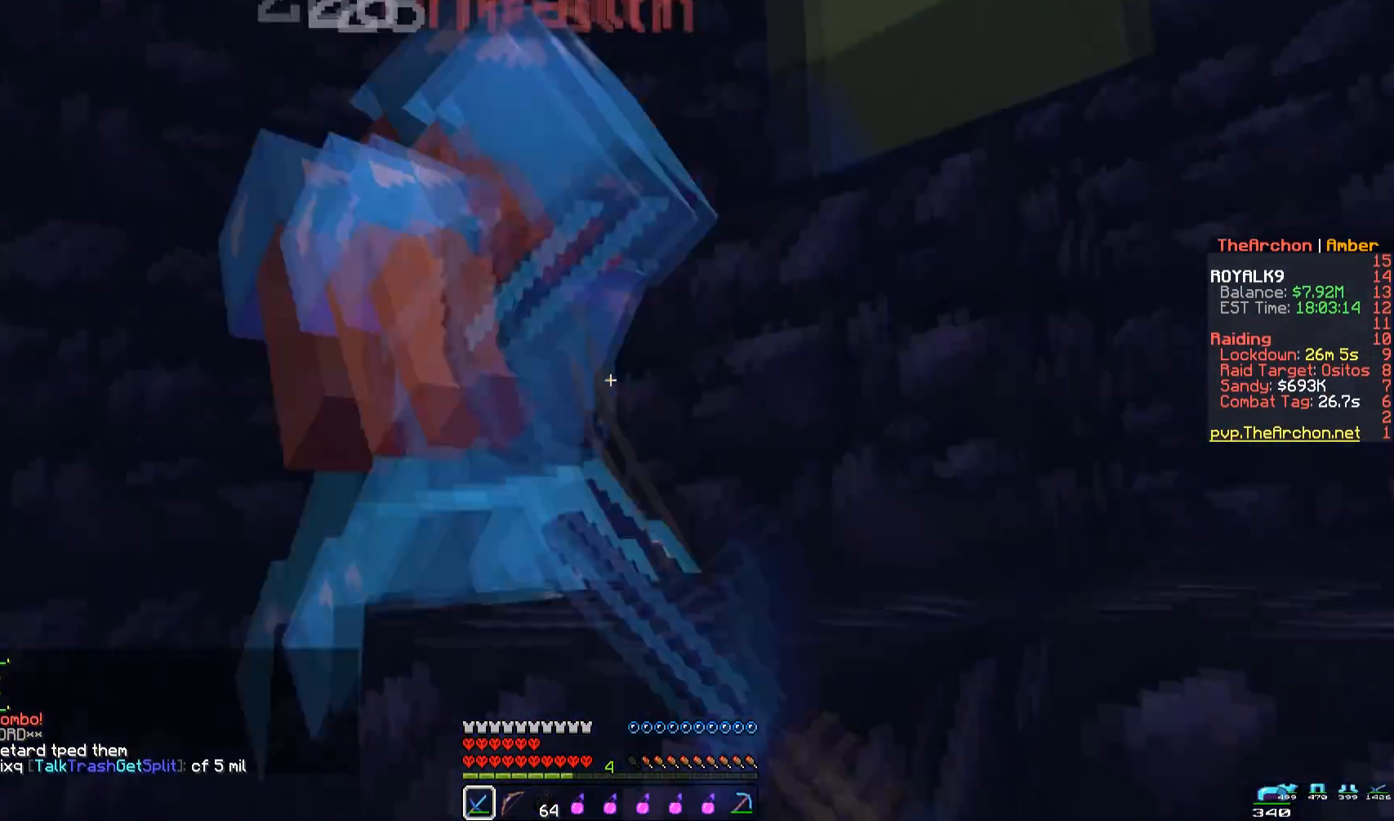
{"keys": ["s", "space"], "mouse": ["left"], "events": [[167, "w", "up"], [250, "s", "down"]]}
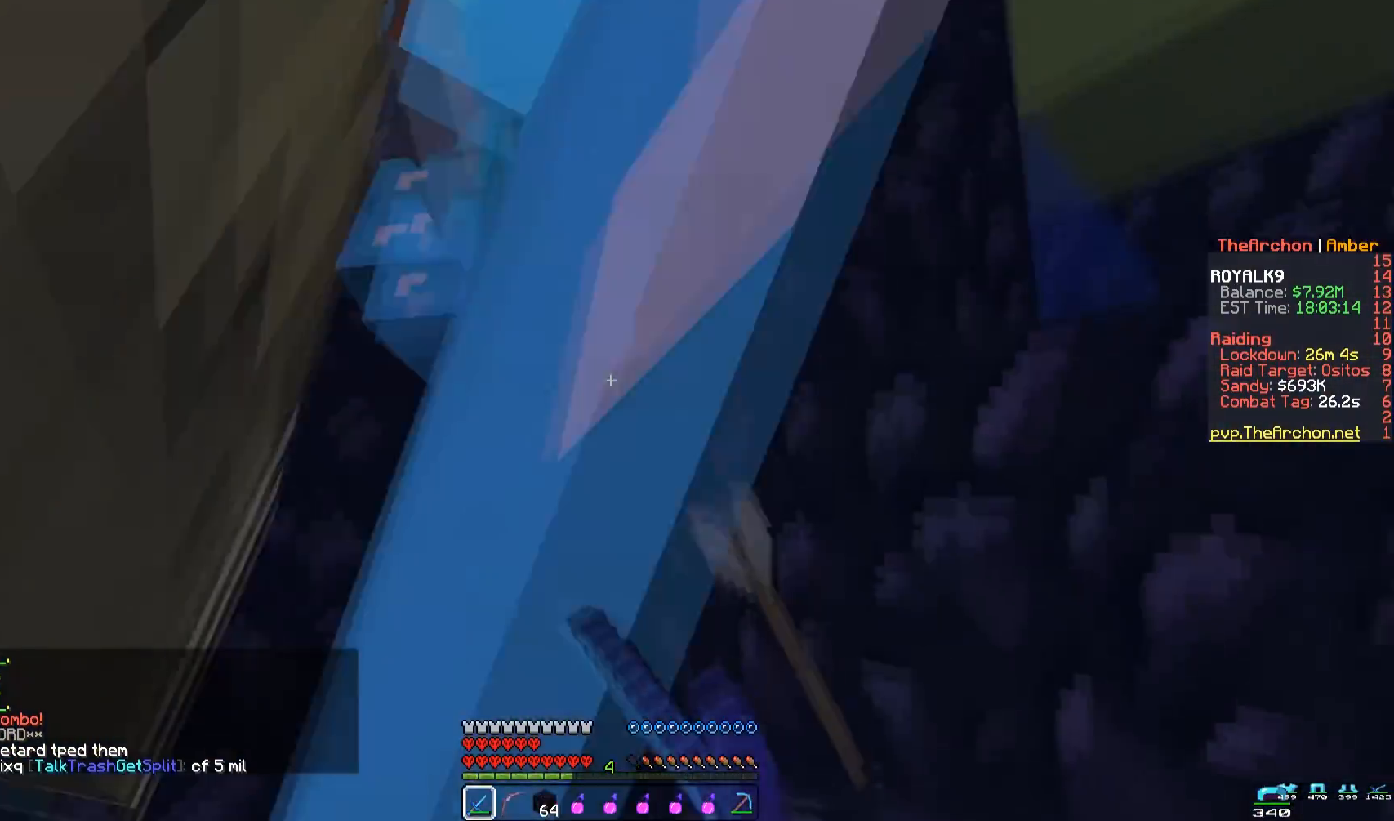
{"keys": ["space"], "mouse": ["left"], "events": [[100, "s", "up"]]}
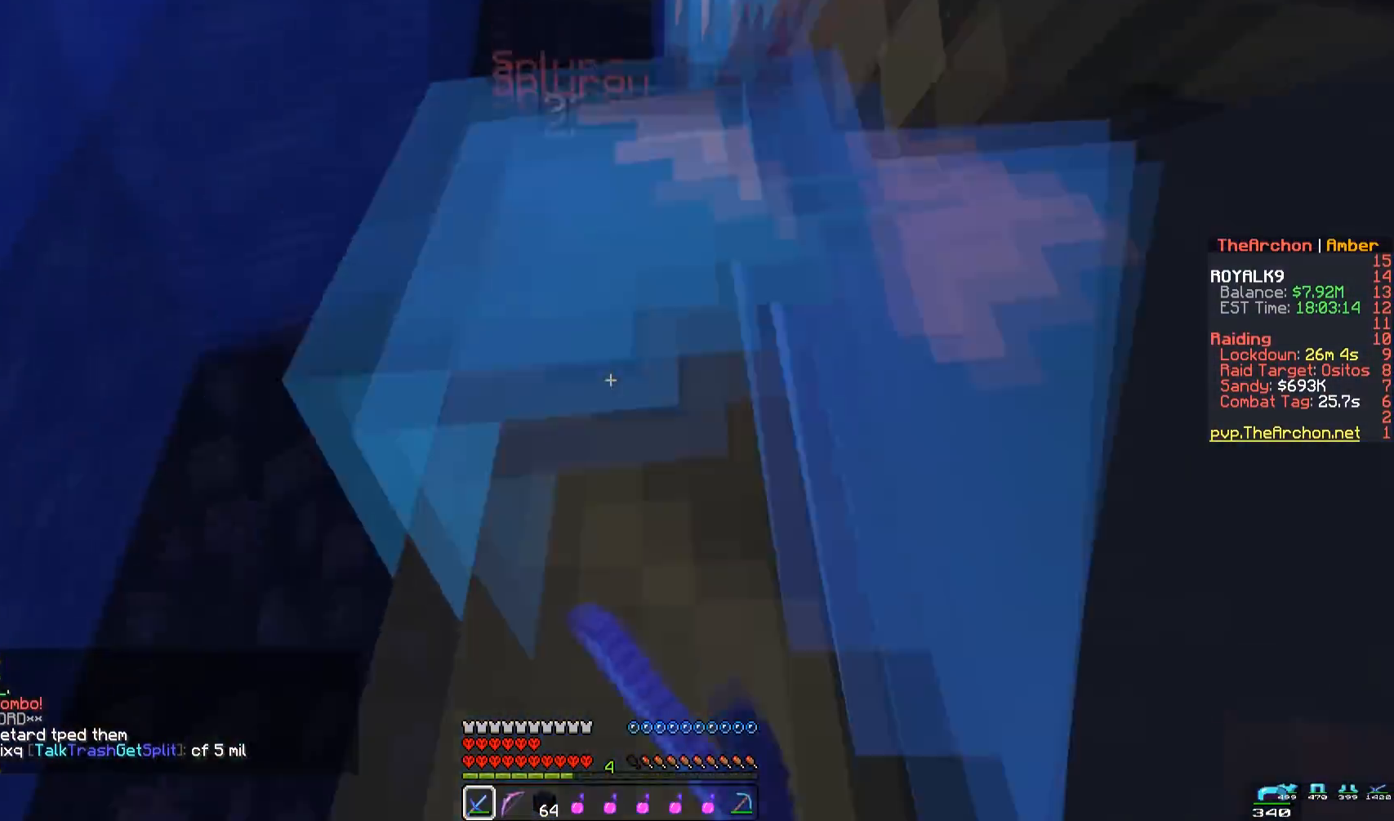
{"keys": ["a", "space", "w"], "mouse": ["left"], "events": [[467, "a", "down"], [500, "w", "down"]]}
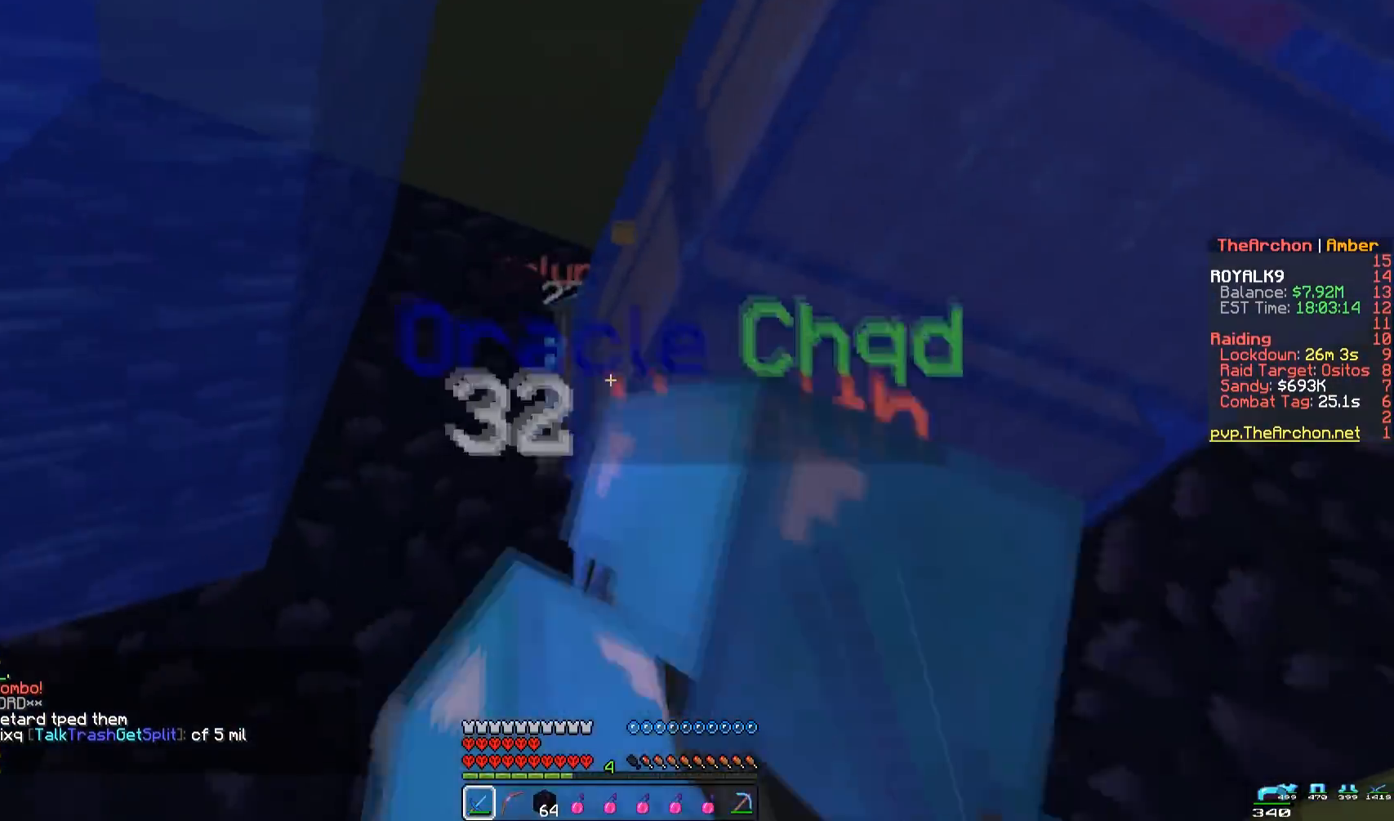
{"keys": ["a", "space", "w"], "mouse": ["left"], "events": [[300, "a", "up"], [450, "a", "down"]]}
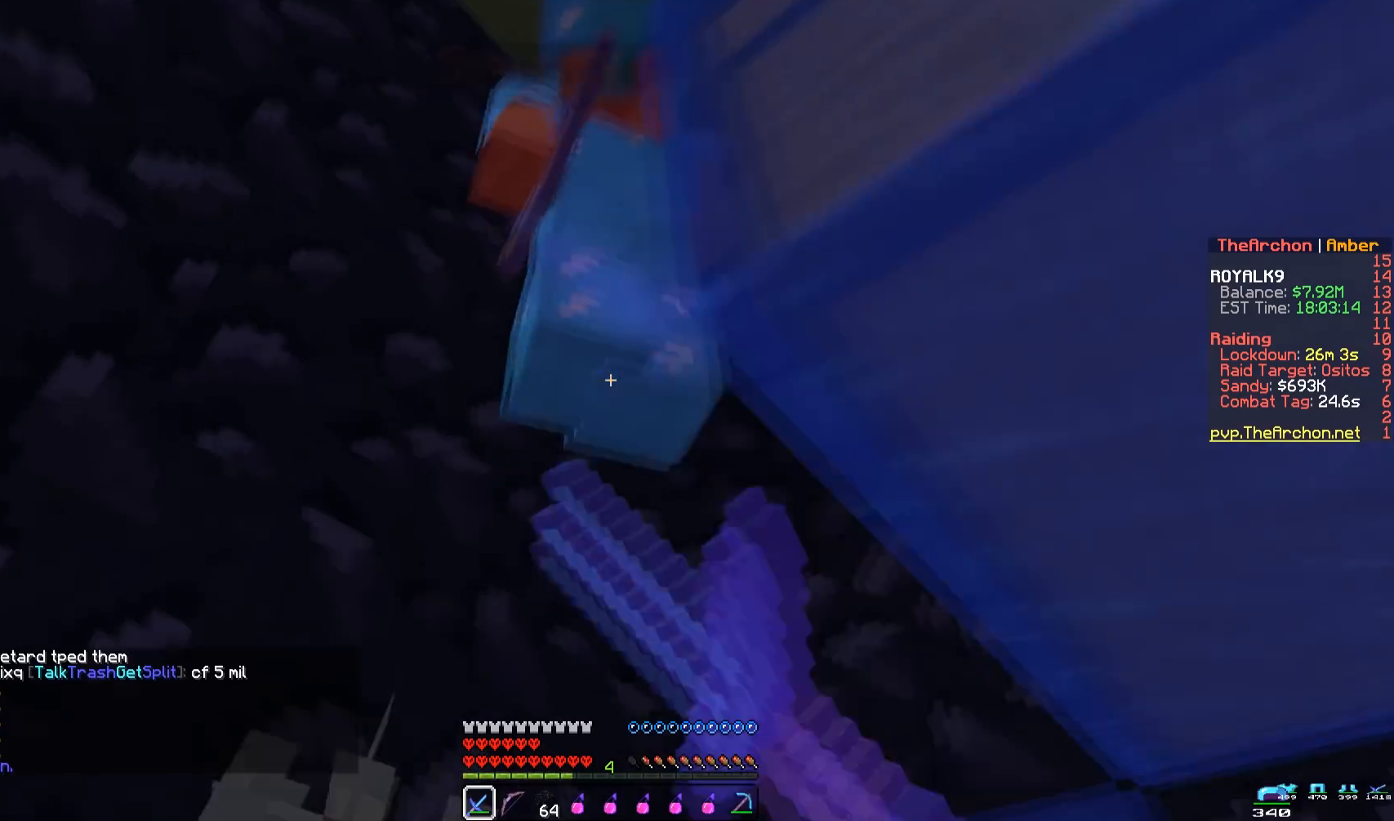
{"keys": ["d", "space", "w"], "mouse": ["left"], "events": [[117, "a", "up"], [383, "d", "down"]]}
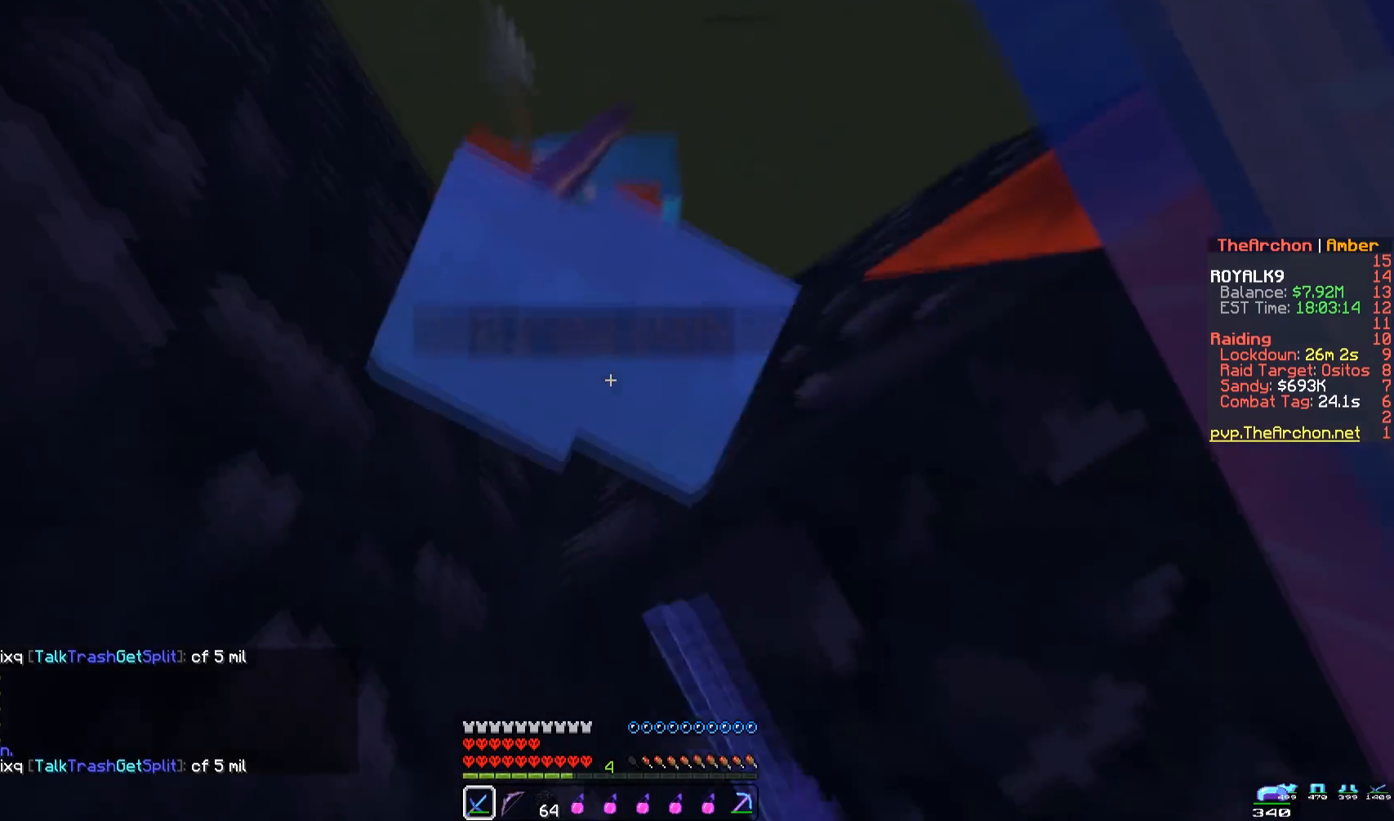
{"keys": ["space"], "mouse": ["left"], "events": [[167, "d", "up"], [367, "w", "up"]]}
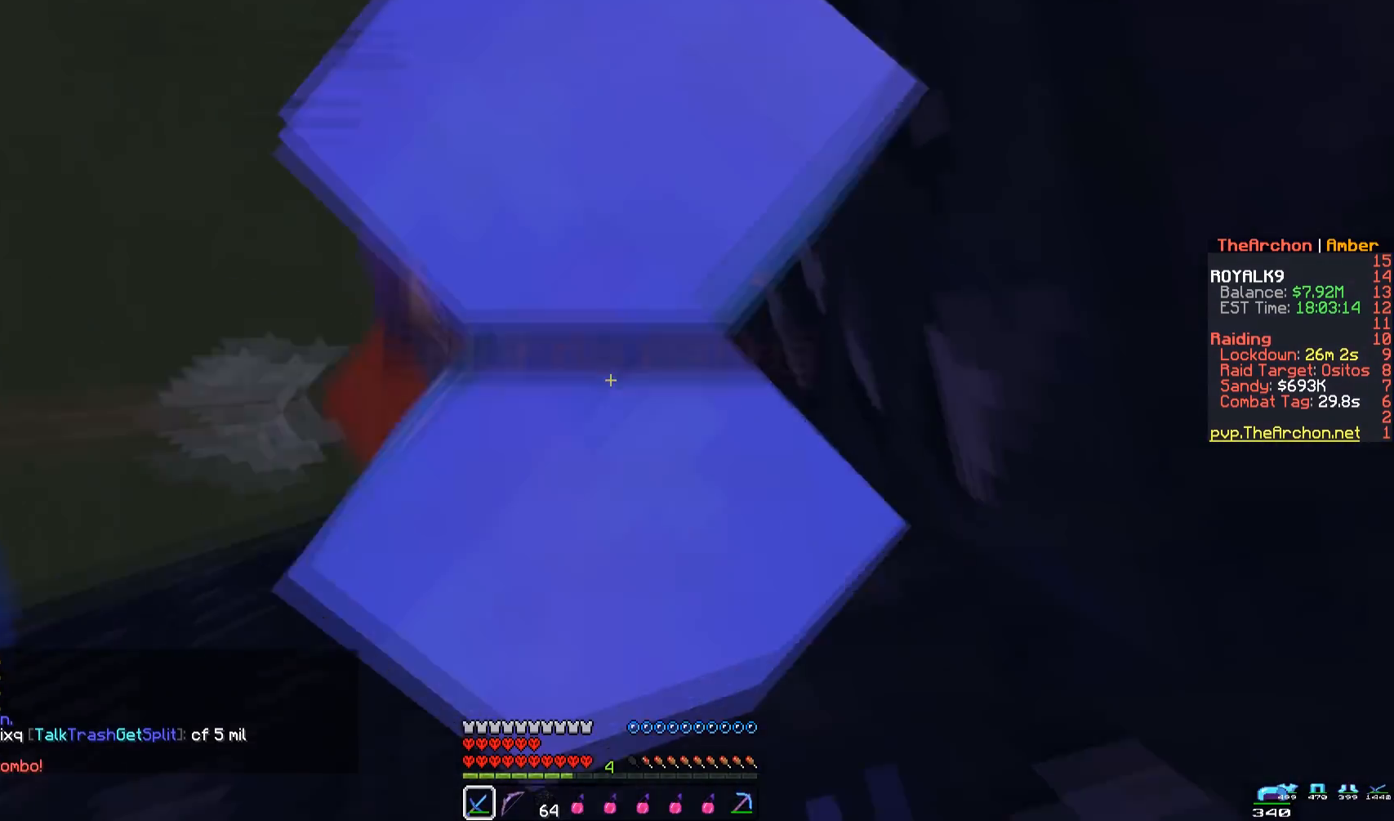
{"keys": ["d", "space"], "mouse": ["left"], "events": [[233, "d", "down"]]}
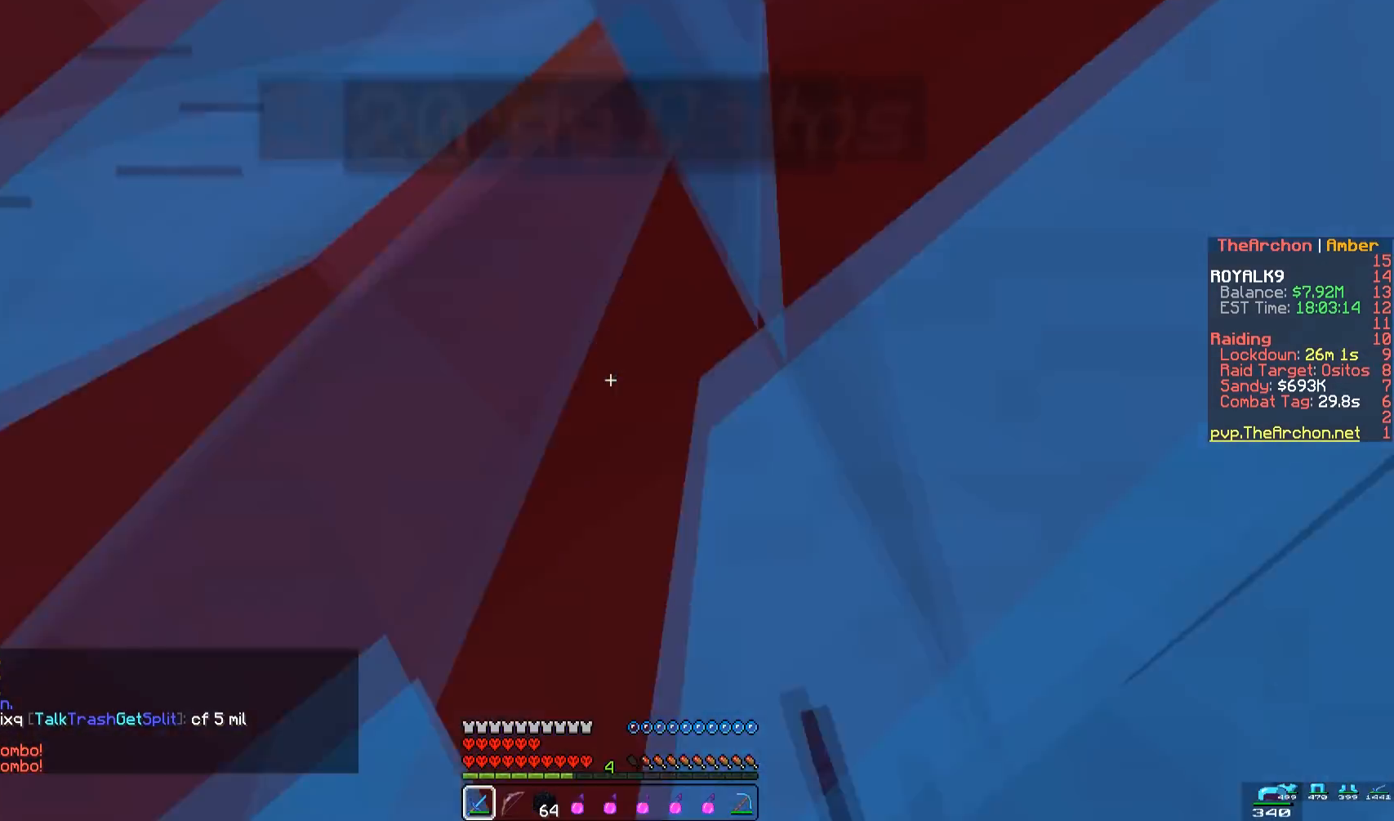
{"keys": ["d", "s", "space"], "mouse": ["left"], "events": [[50, "s", "down"]]}
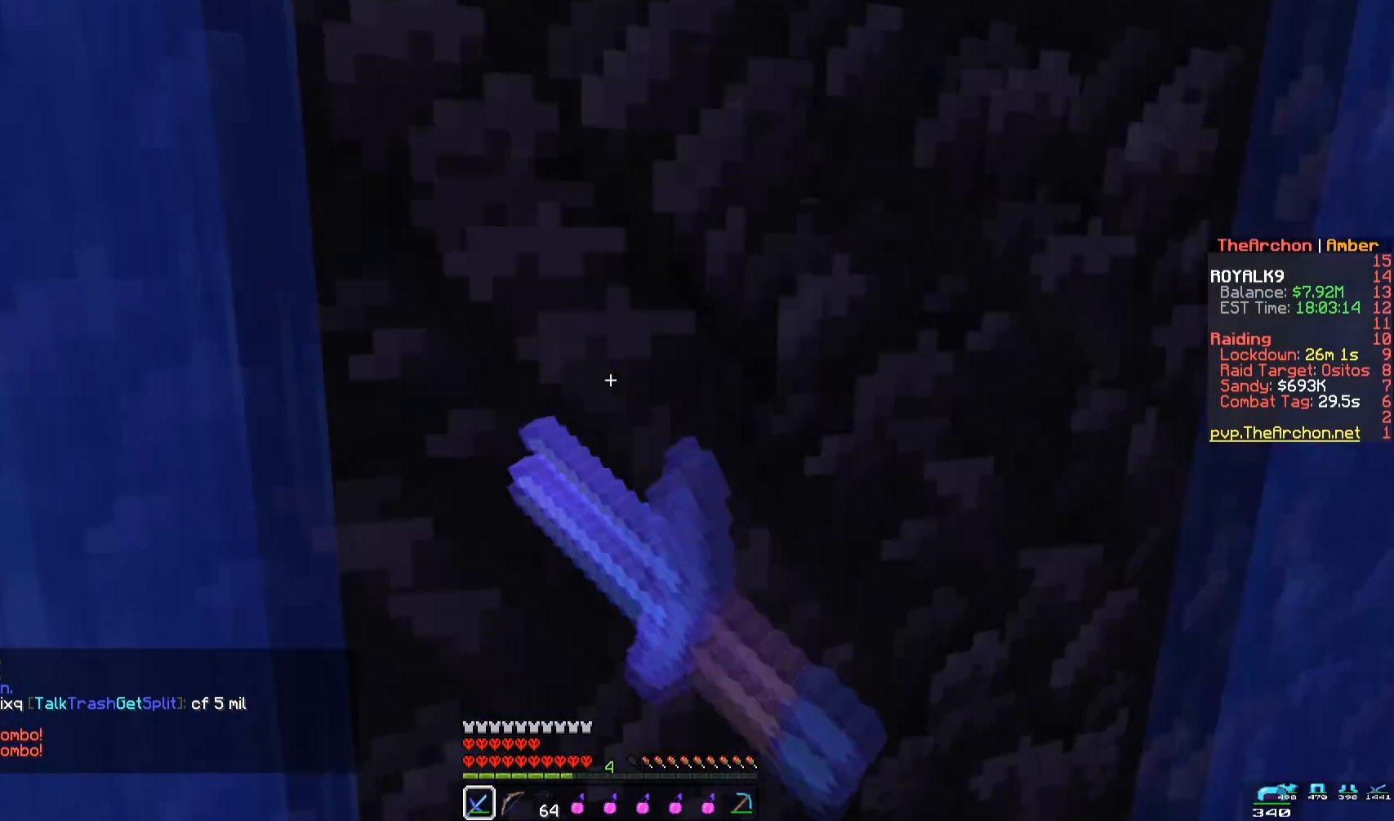
{"keys": ["space", "w"], "mouse": ["left"], "events": [[100, "s", "up"], [150, "w", "down"], [333, "d", "up"]]}
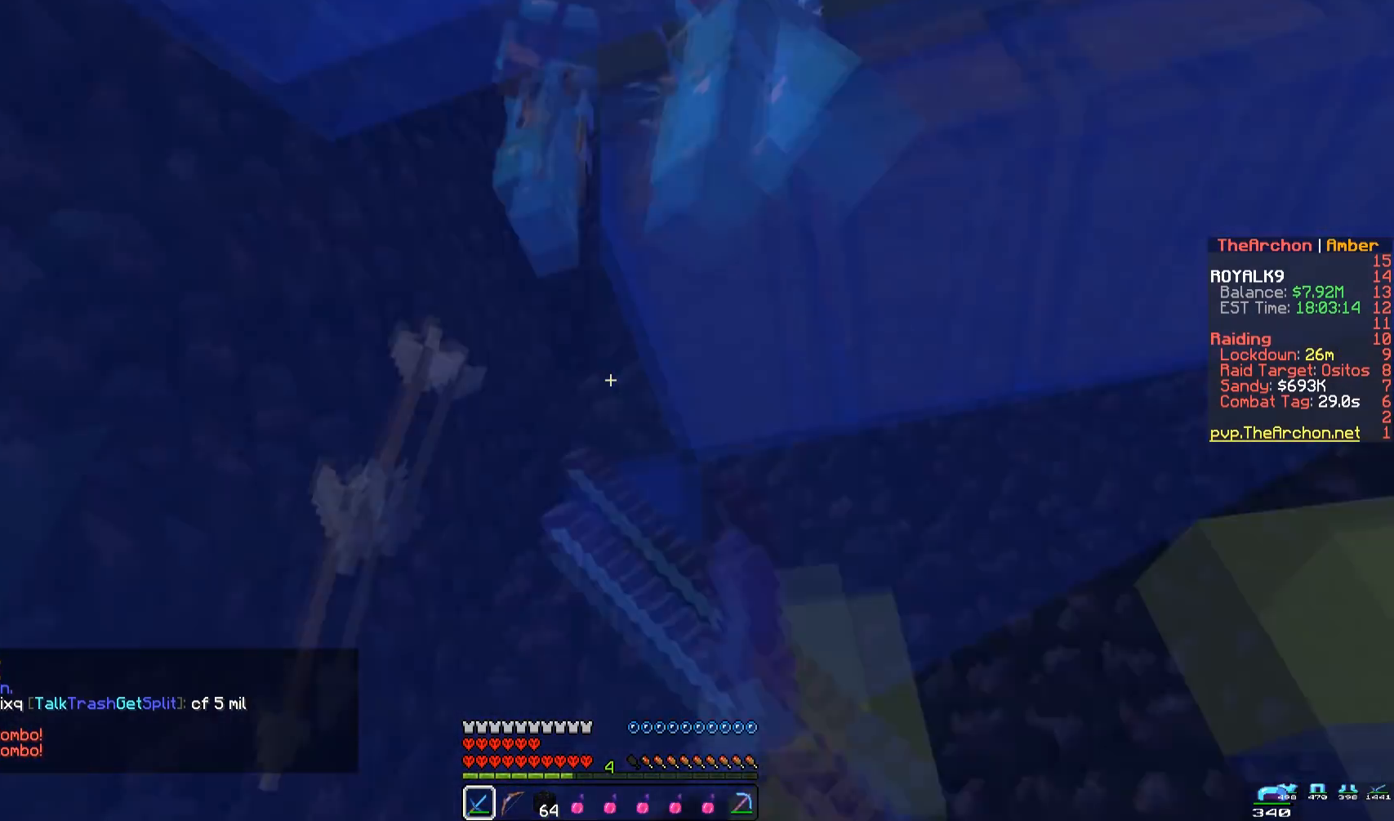
{"keys": ["space", "w"], "mouse": [], "events": [[350, "mouse_left", "up"]]}
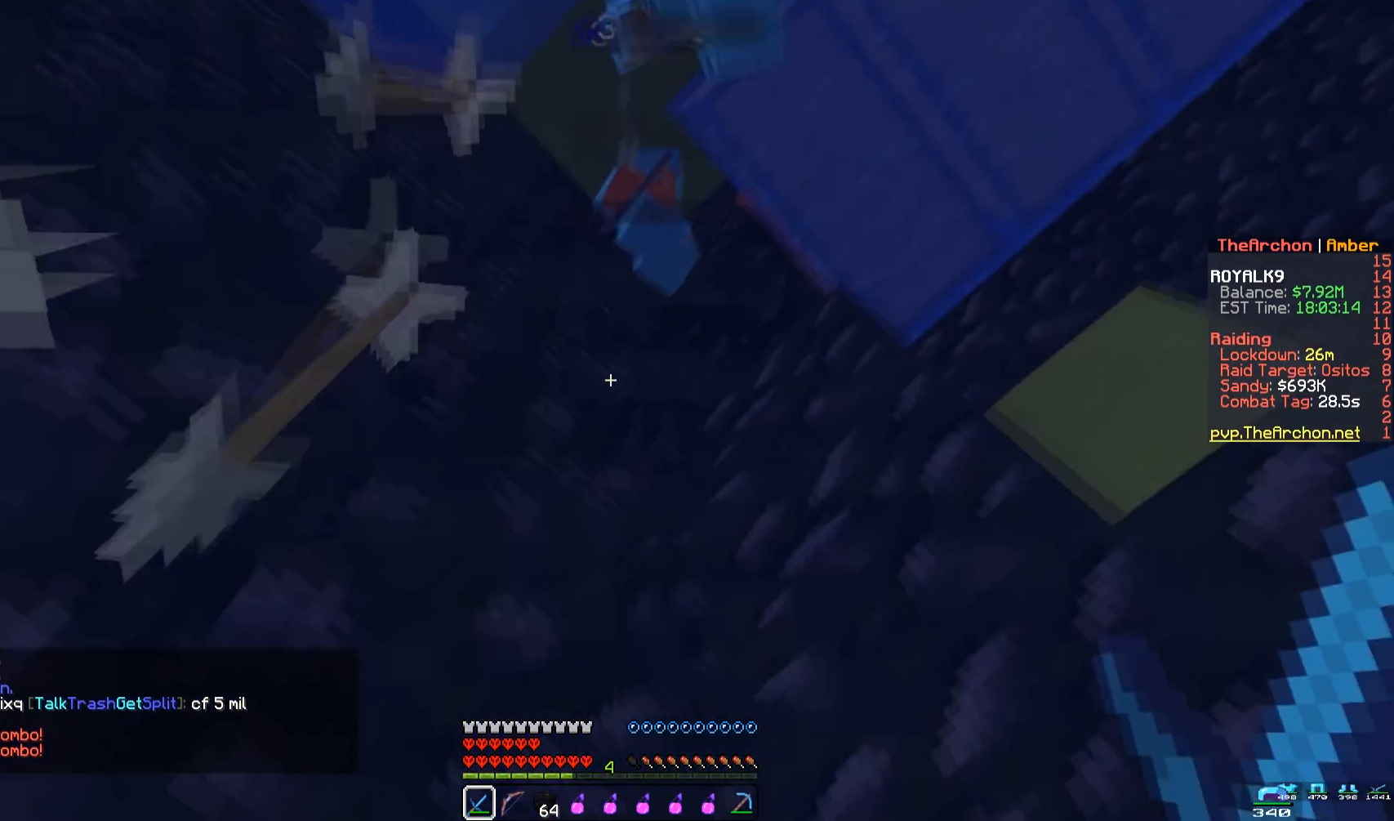
{"keys": ["space"], "mouse": [], "events": [[200, "w", "up"]]}
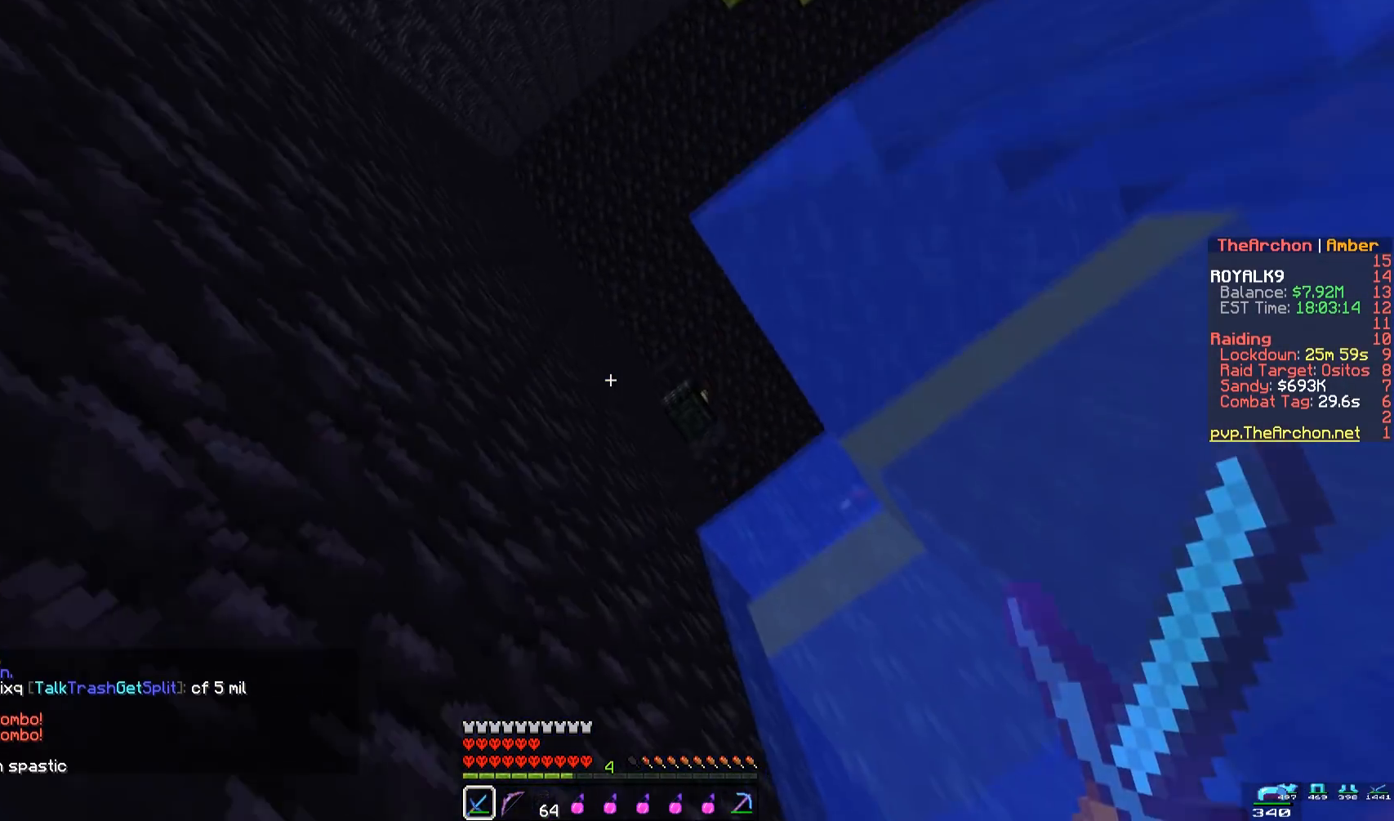
{"keys": ["space"], "mouse": [], "events": [[67, "d", "down"], [250, "d", "up"]]}
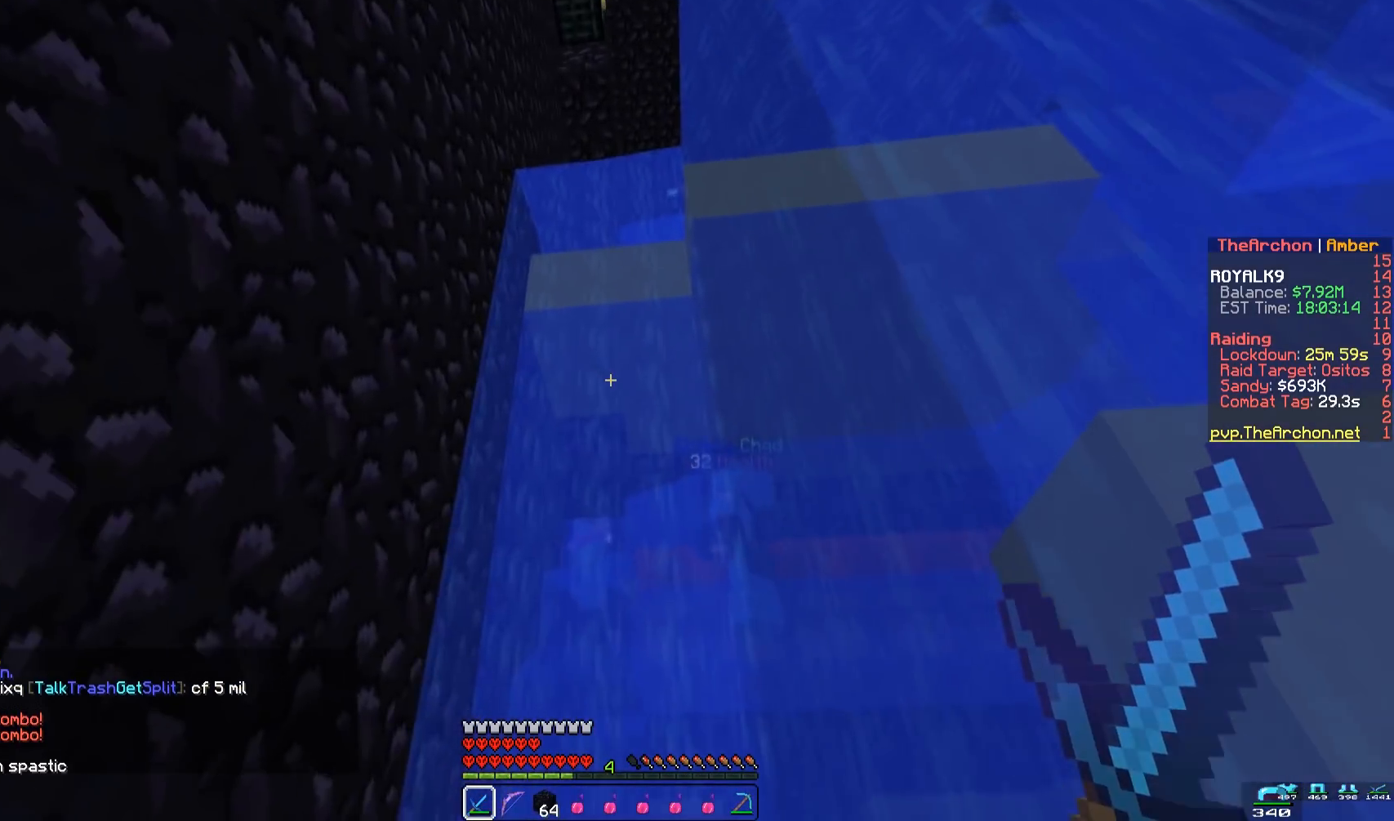
{"keys": ["space", "w"], "mouse": [], "events": [[367, "w", "down"]]}
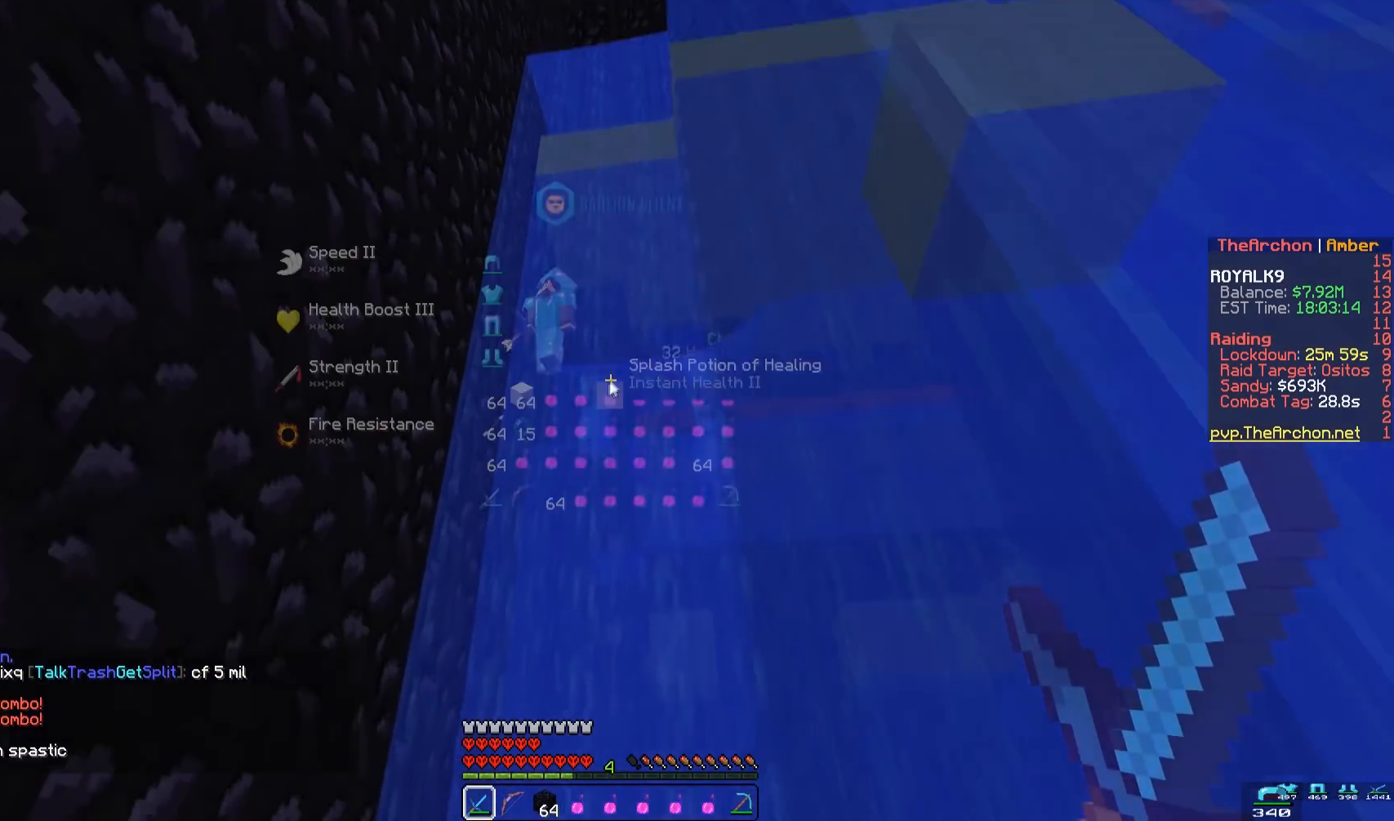
{"keys": [], "mouse": [], "events": [[17, "space", "up"], [50, "w", "up"]]}
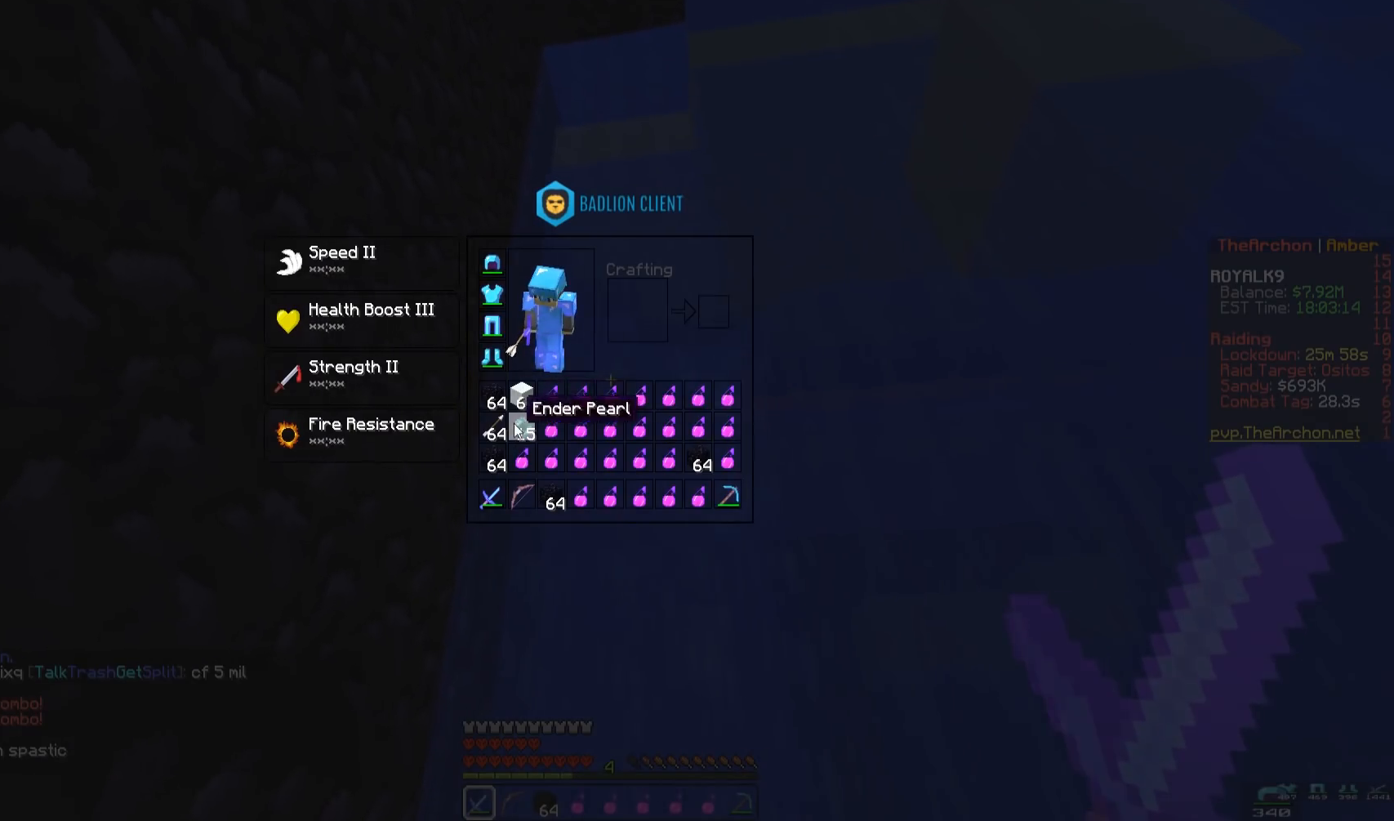
{"keys": [], "mouse": [], "events": []}
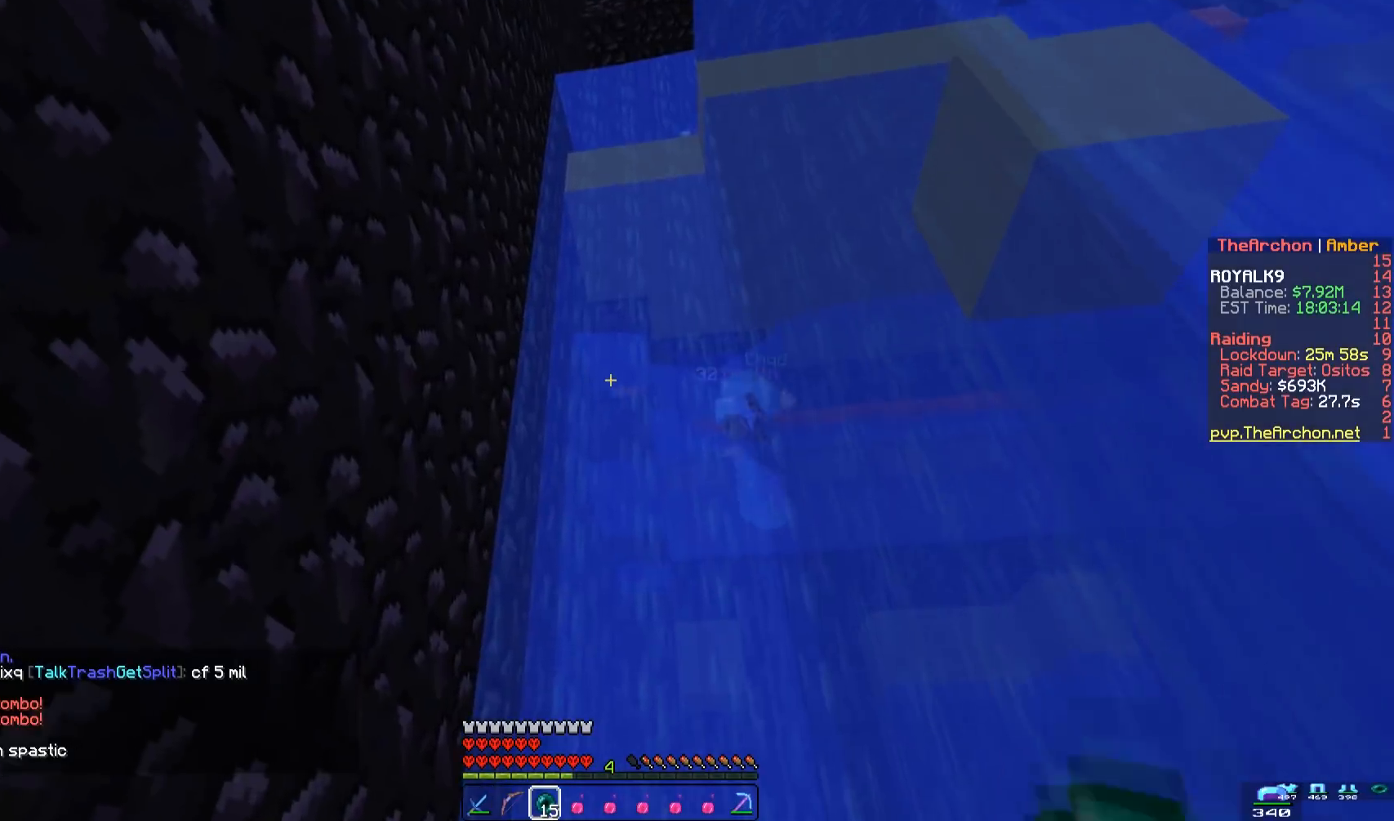
{"keys": ["space", "w"], "mouse": ["left", "right"], "events": [[100, "w", "down"], [117, "space", "down"], [317, "mouse_left", "down"], [350, "mouse_right", "down"]]}
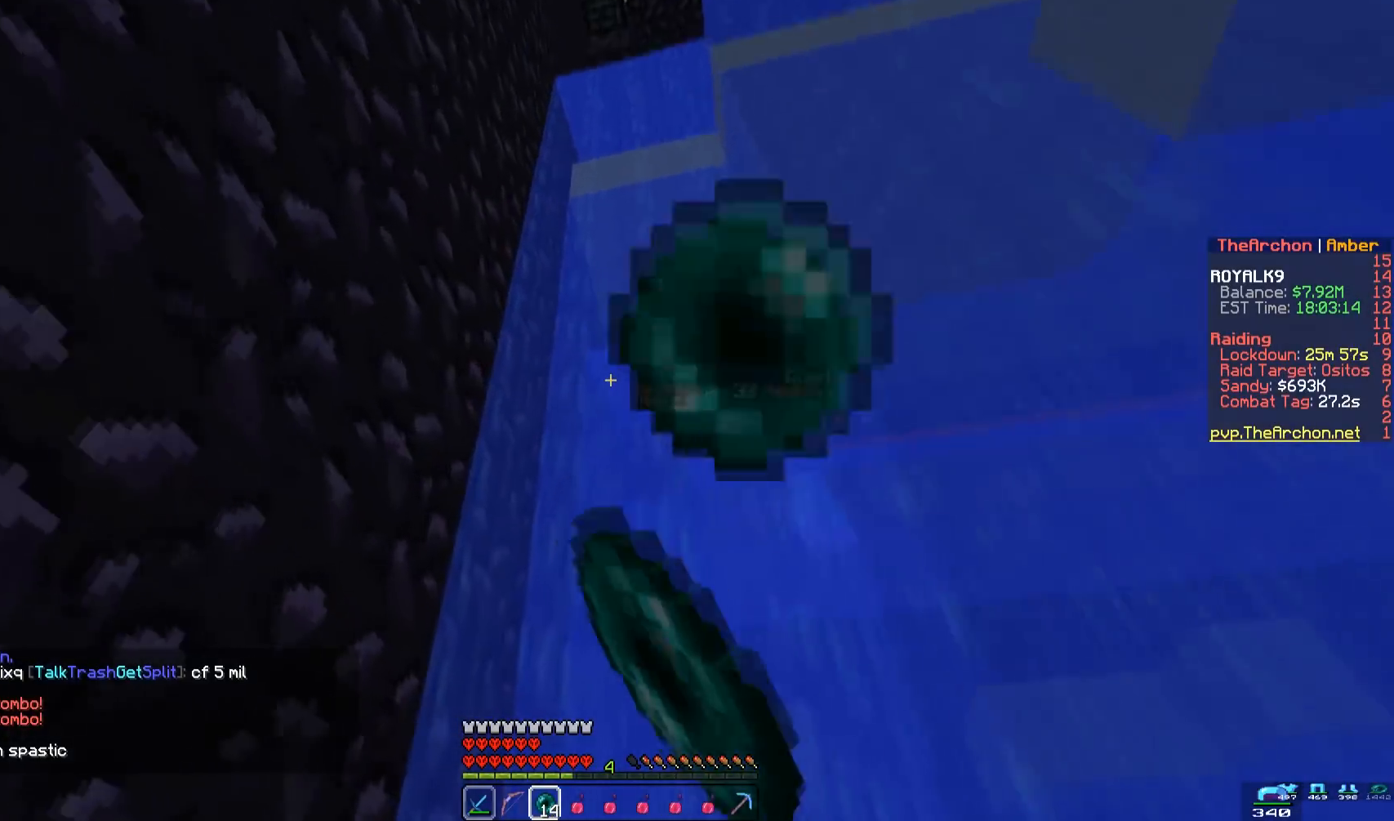
{"keys": ["space", "w"], "mouse": ["left"], "events": [[17, "mouse_left", "up"], [17, "mouse_right", "up"], [283, "mouse_left", "down"]]}
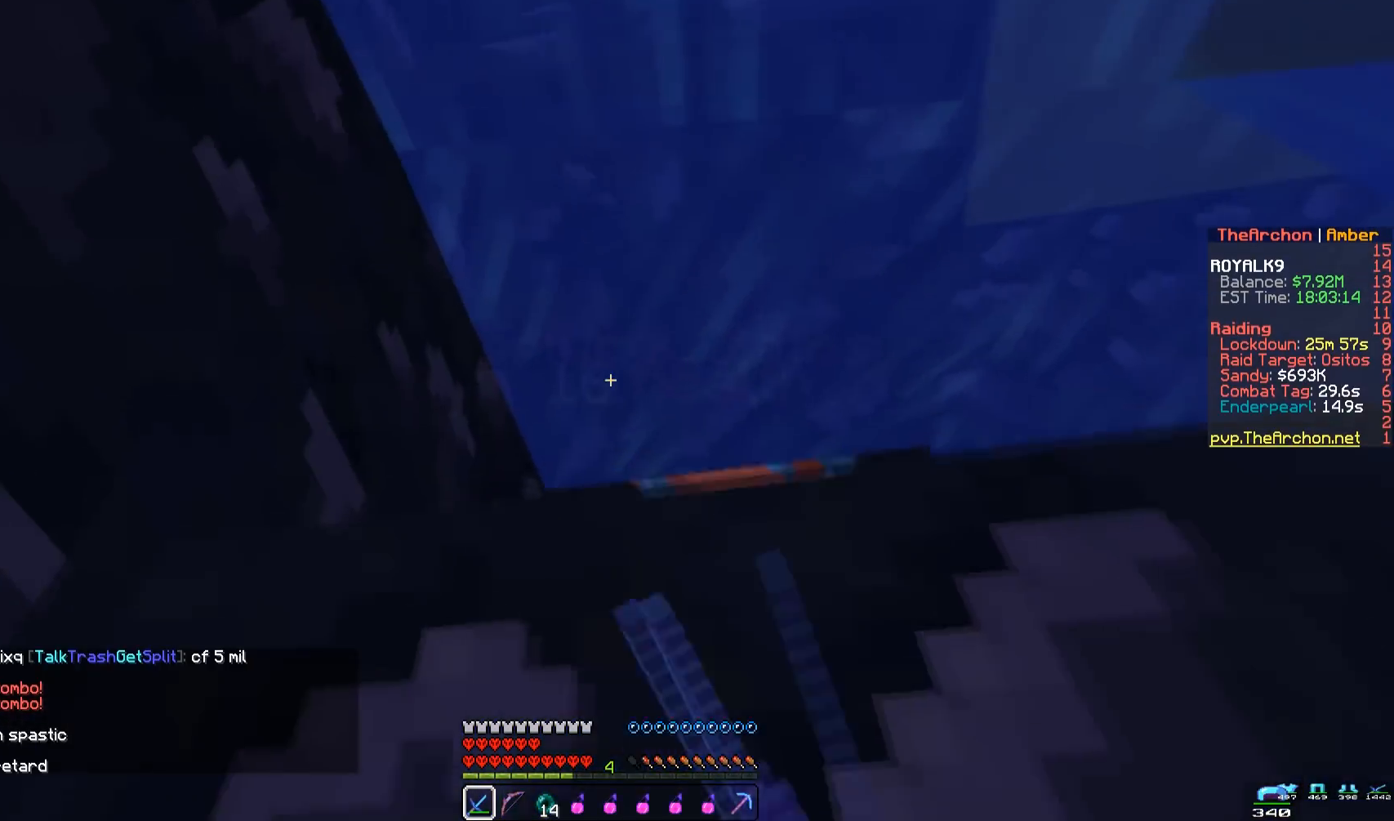
{"keys": ["space", "w"], "mouse": ["left"], "events": []}
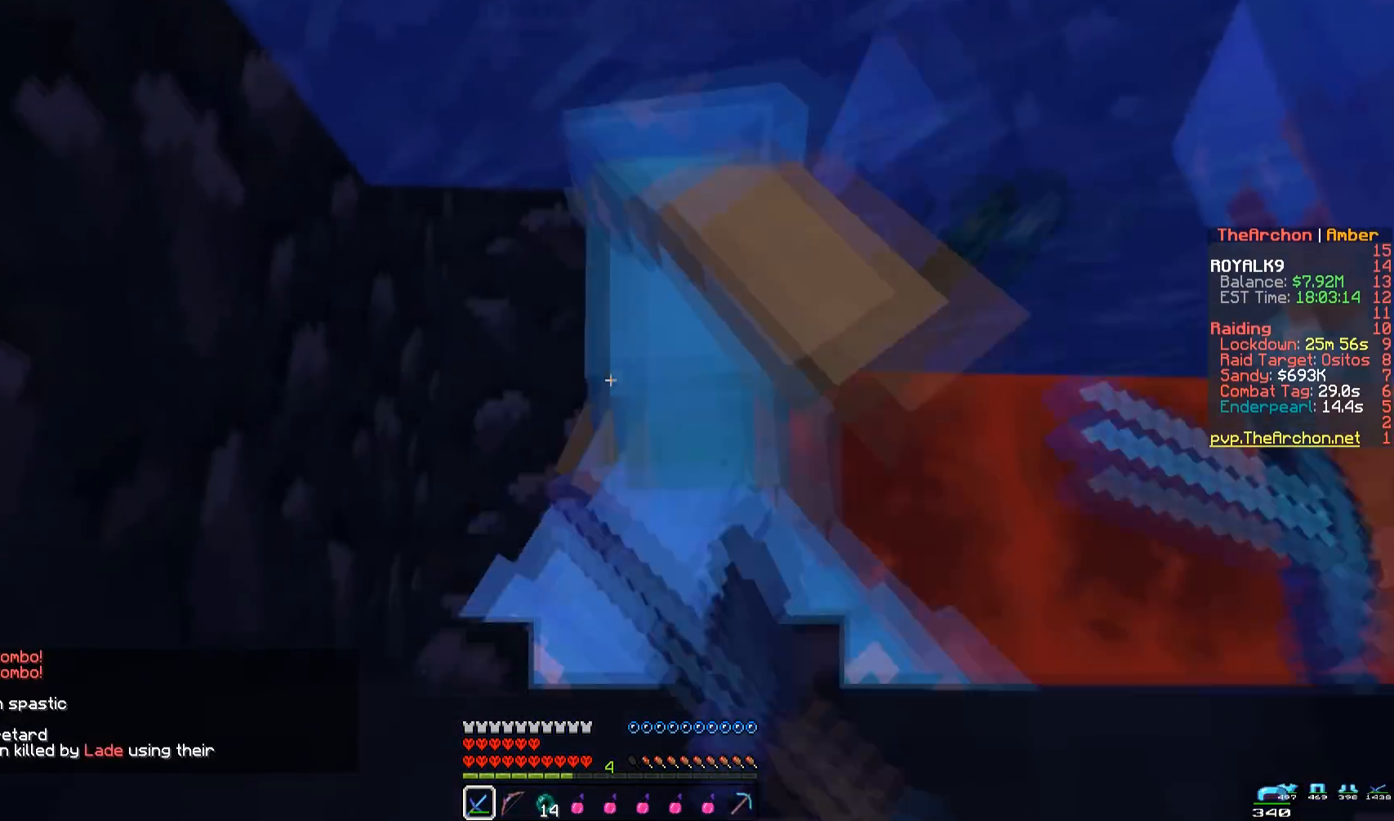
{"keys": ["d", "space", "w"], "mouse": ["left"], "events": [[333, "d", "down"]]}
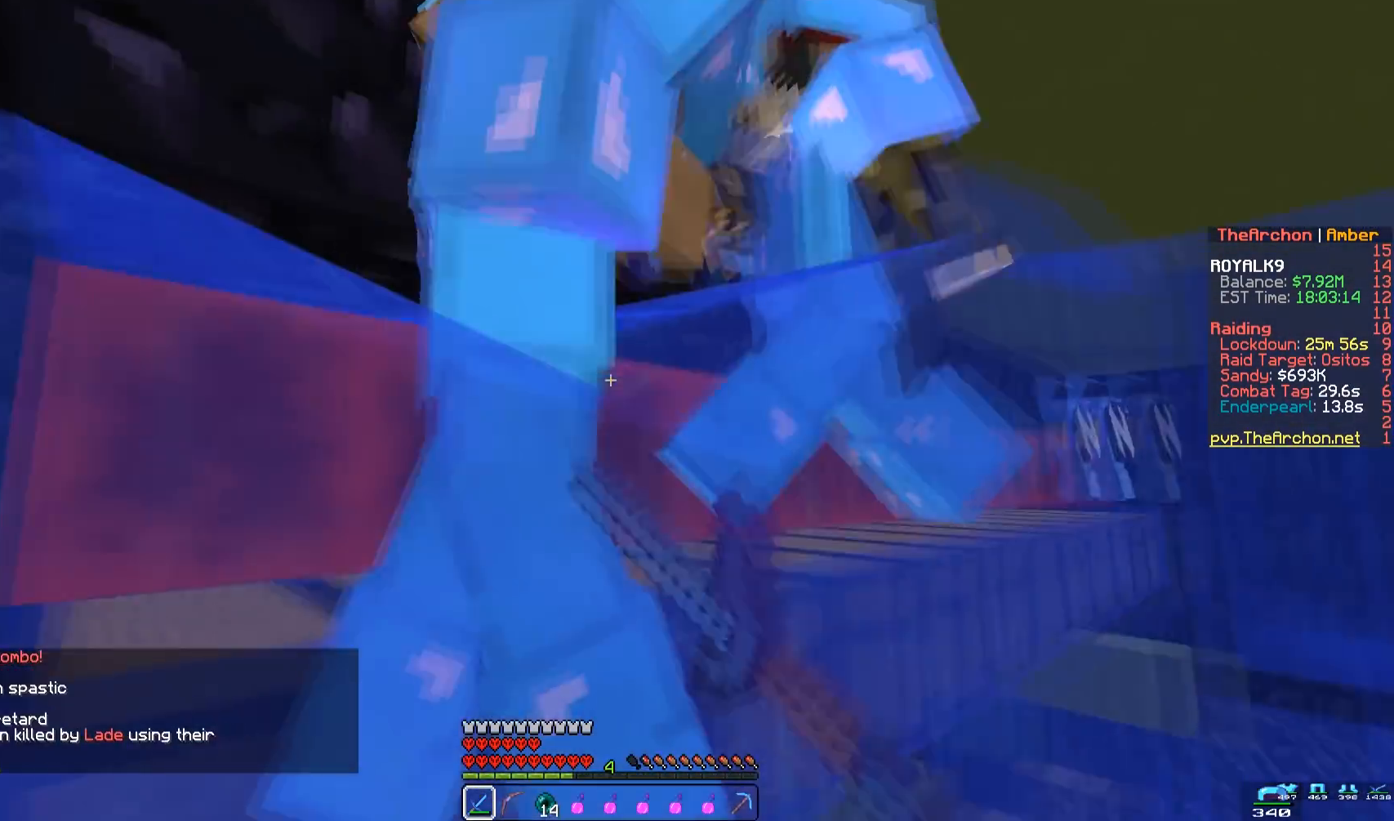
{"keys": ["space"], "mouse": ["left"], "events": [[283, "w", "up"], [317, "space", "up"], [383, "space", "down"], [417, "d", "up"]]}